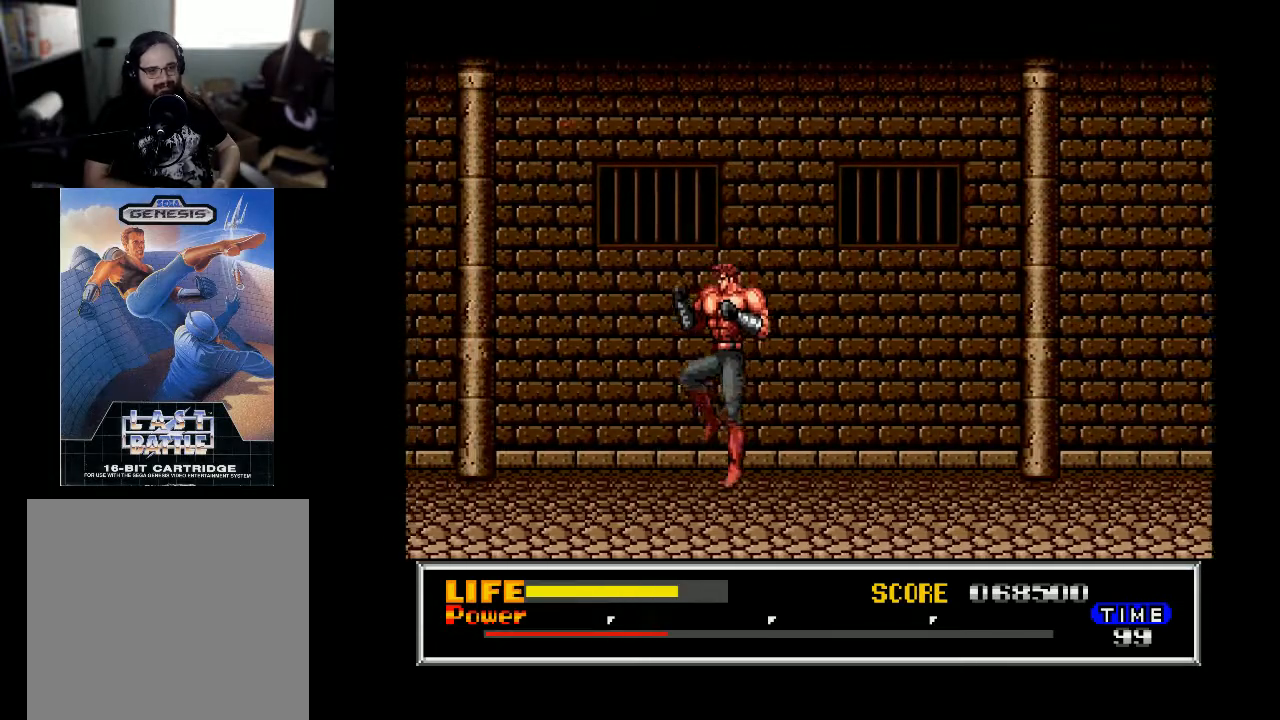
Gameplay with a controller (Xbox layout); each line is a JSON object with the inputs held at the frame after it. "events" lists button and stick changes between this image and that frame as [ms after this image, input, new state], when the widget could be followed in between. Not read: left_stick.
{"buttons": ["B", "DPAD_LEFT"], "right_stick": "center", "events": [[100, "DPAD_LEFT", "up"], [133, "B", "down"], [233, "DPAD_LEFT", "down"]]}
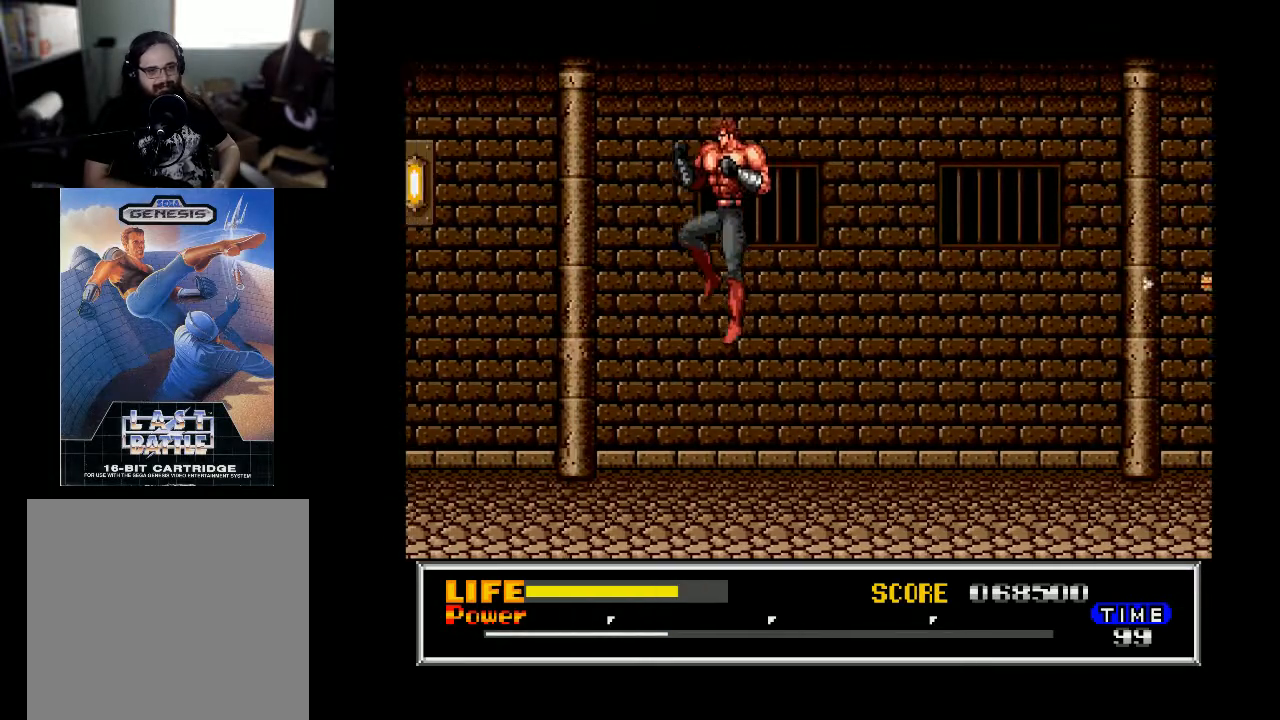
{"buttons": ["DPAD_LEFT"], "right_stick": "center", "events": [[500, "B", "up"]]}
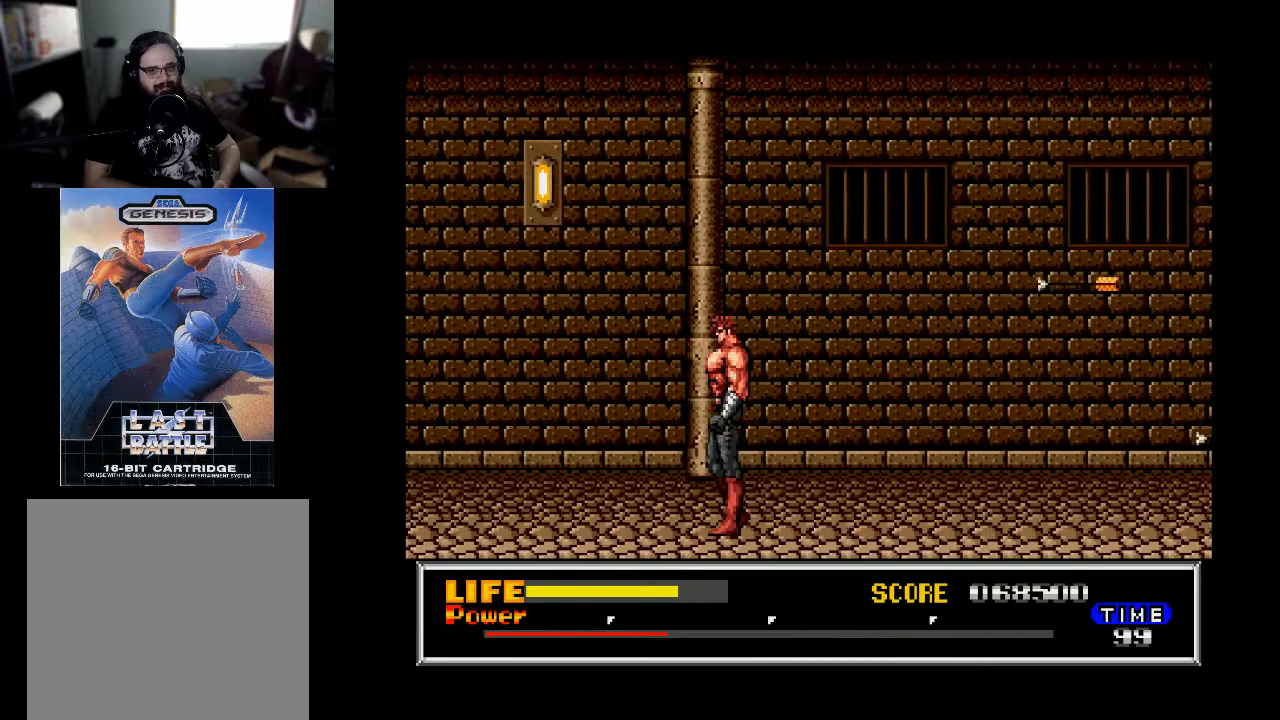
{"buttons": ["DPAD_LEFT"], "right_stick": "center", "events": []}
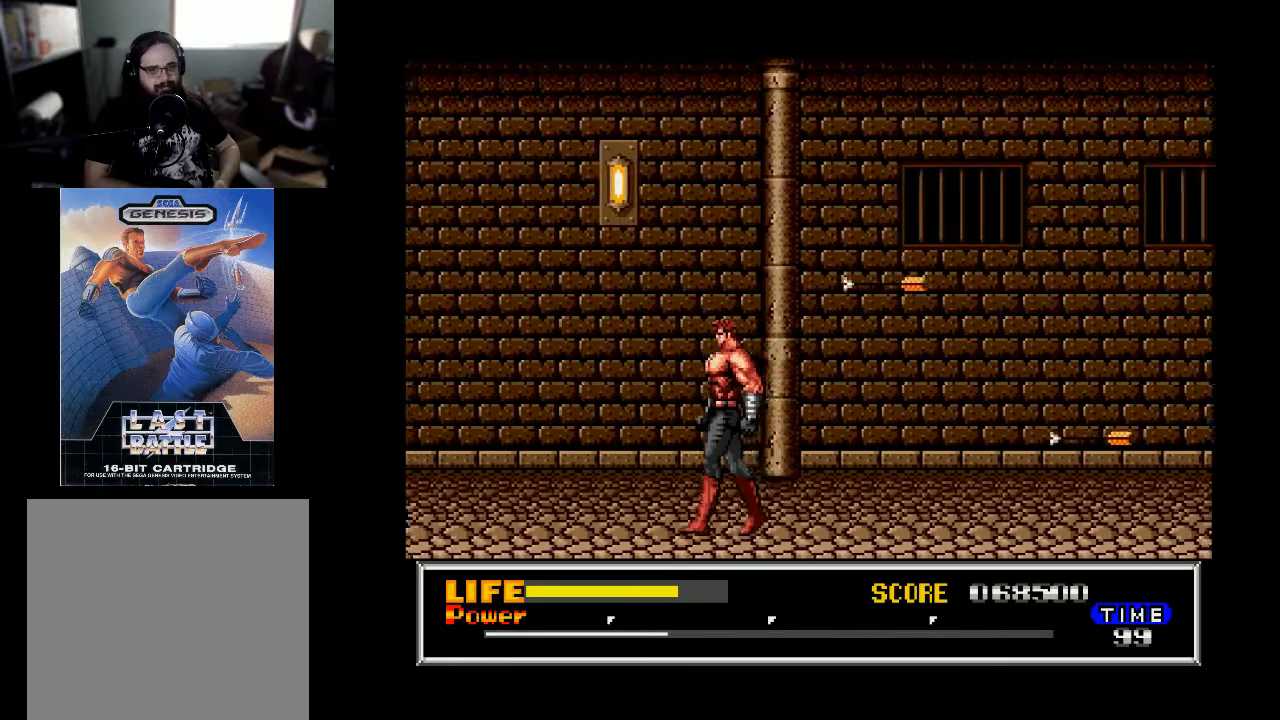
{"buttons": ["X", "DPAD_DOWN"], "right_stick": "center", "events": [[133, "DPAD_LEFT", "up"], [167, "DPAD_RIGHT", "down"], [300, "DPAD_RIGHT", "up"], [333, "DPAD_DOWN", "down"], [467, "X", "down"]]}
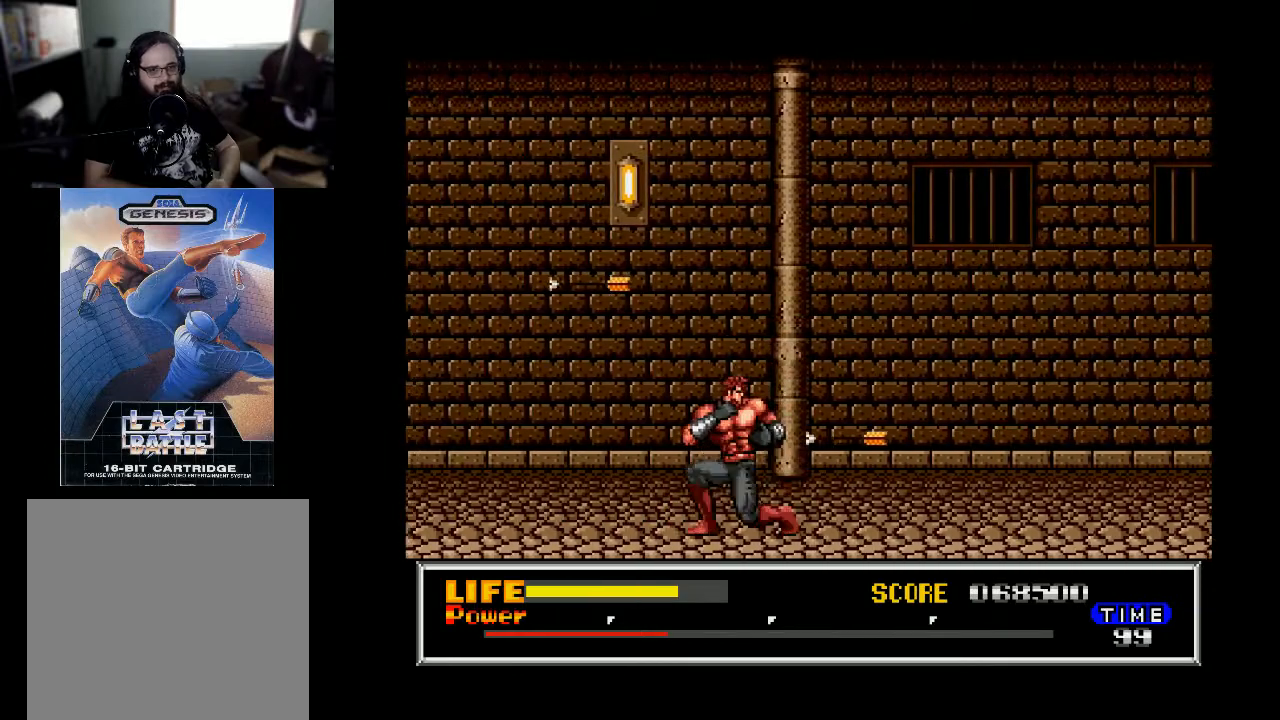
{"buttons": ["DPAD_LEFT"], "right_stick": "center", "events": [[67, "X", "up"], [167, "X", "down"], [267, "X", "up"], [400, "DPAD_DOWN", "up"], [500, "DPAD_LEFT", "down"]]}
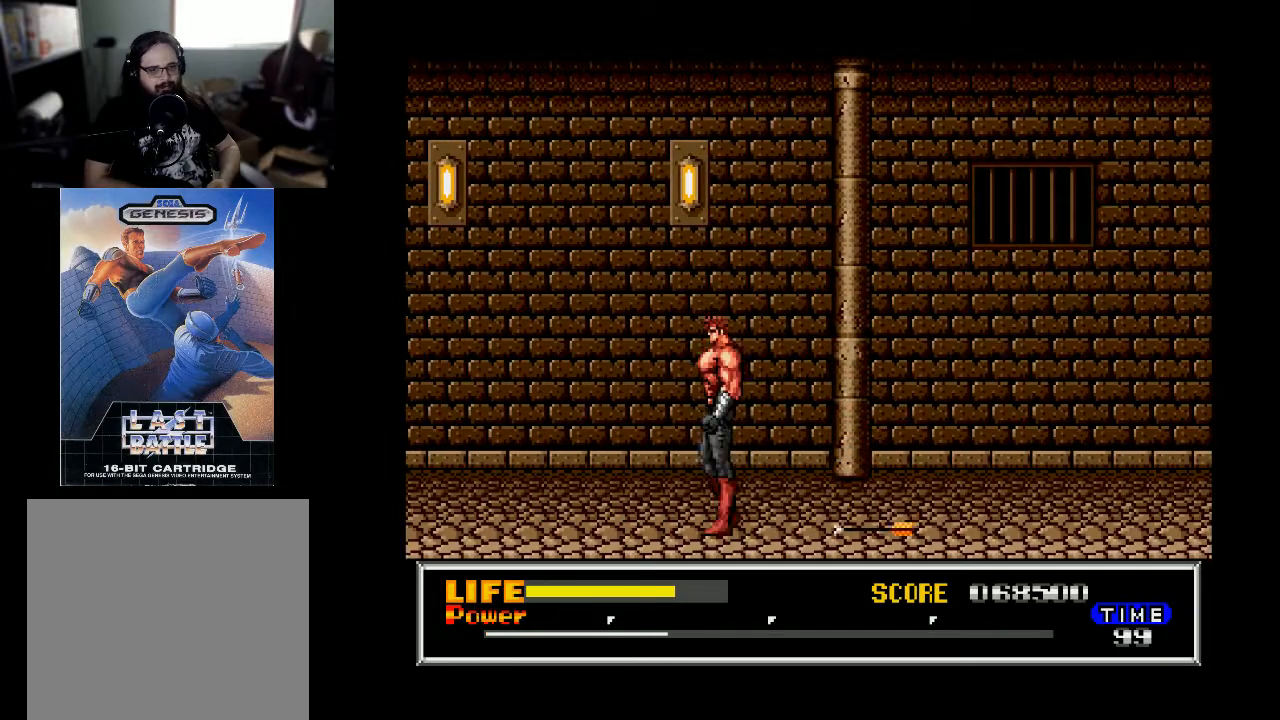
{"buttons": ["B", "DPAD_LEFT"], "right_stick": "center", "events": [[467, "B", "down"]]}
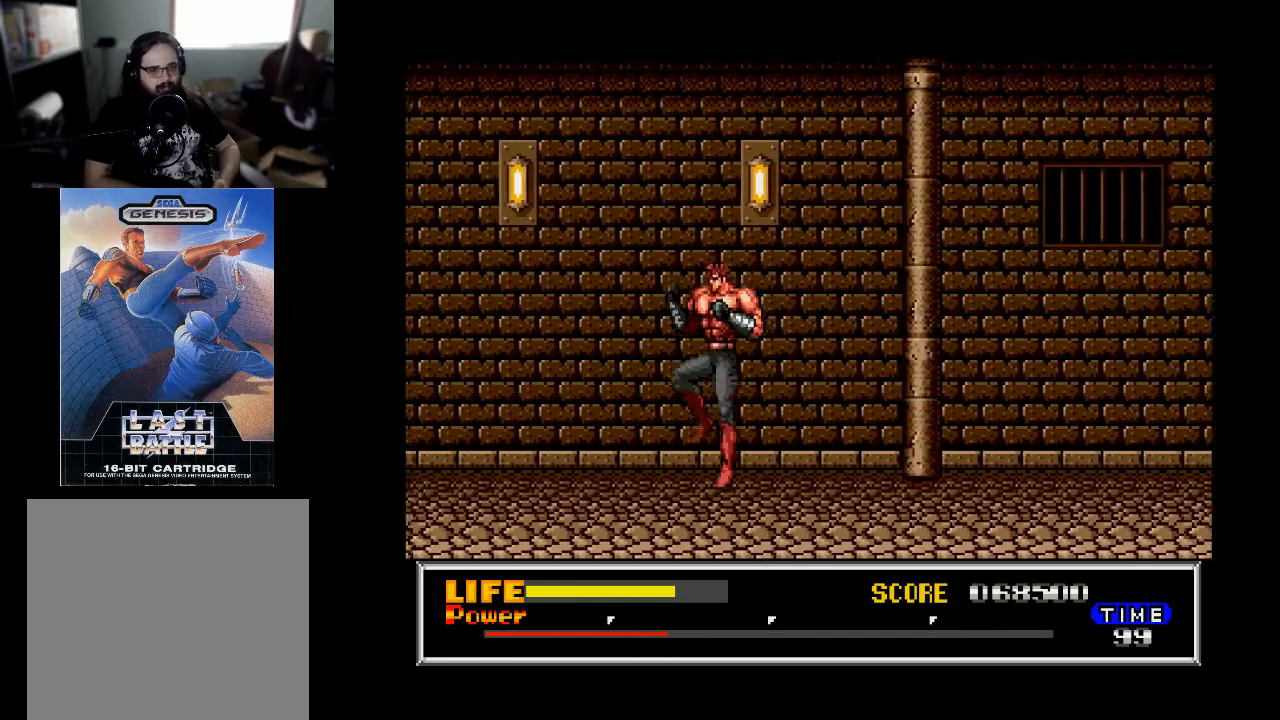
{"buttons": ["DPAD_LEFT"], "right_stick": "center", "events": [[367, "B", "up"]]}
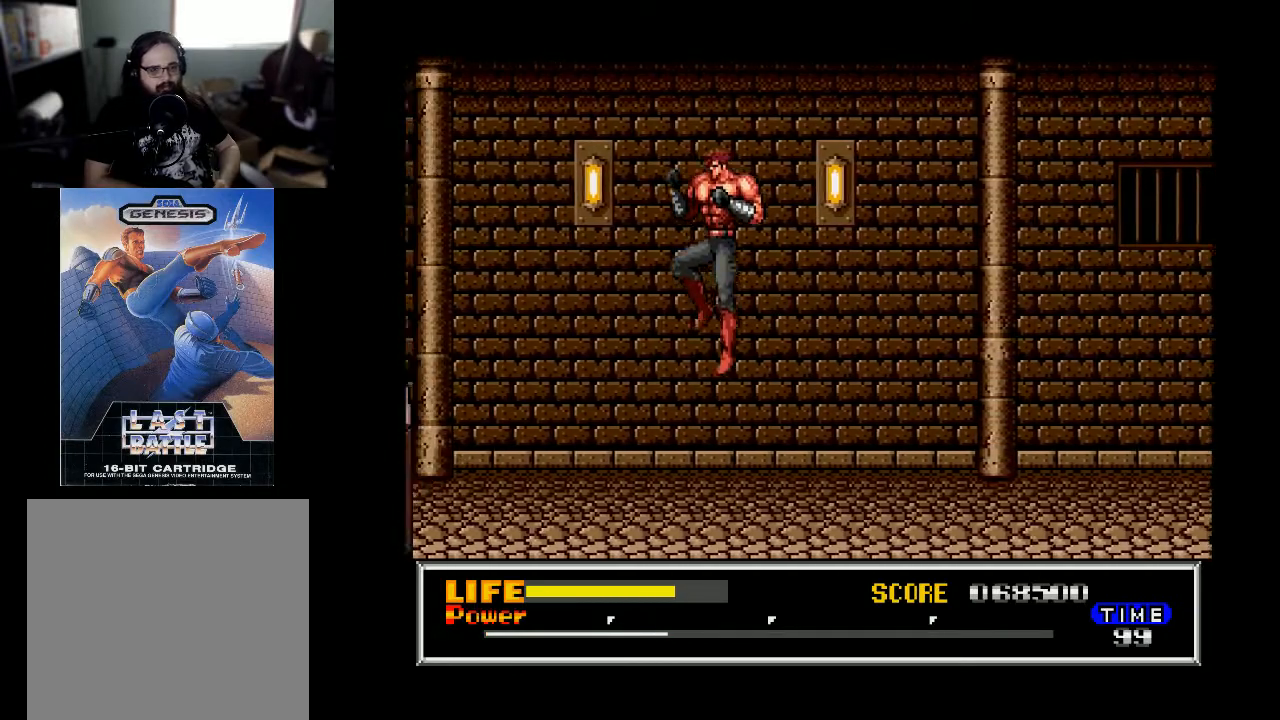
{"buttons": ["B", "DPAD_LEFT"], "right_stick": "center", "events": [[233, "DPAD_LEFT", "up"], [300, "B", "down"], [333, "DPAD_LEFT", "down"]]}
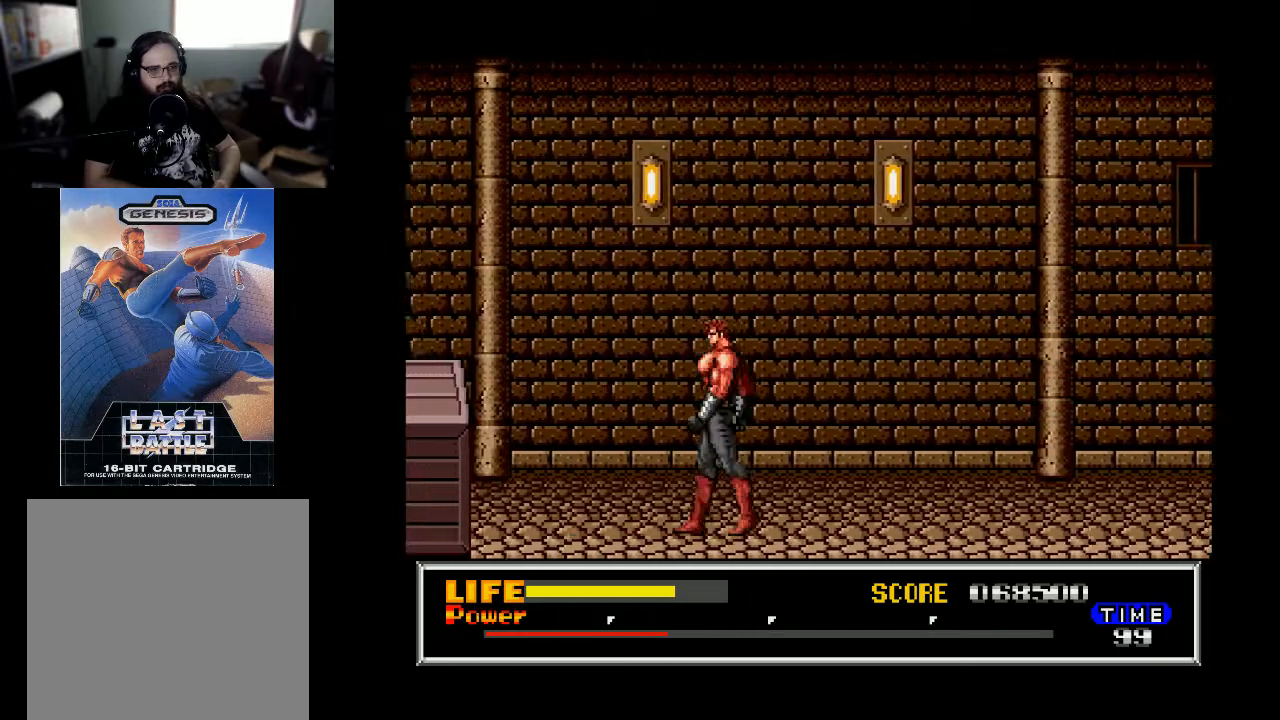
{"buttons": ["B", "DPAD_LEFT"], "right_stick": "center", "events": [[267, "B", "up"], [367, "DPAD_LEFT", "up"], [400, "B", "down"], [500, "DPAD_LEFT", "down"]]}
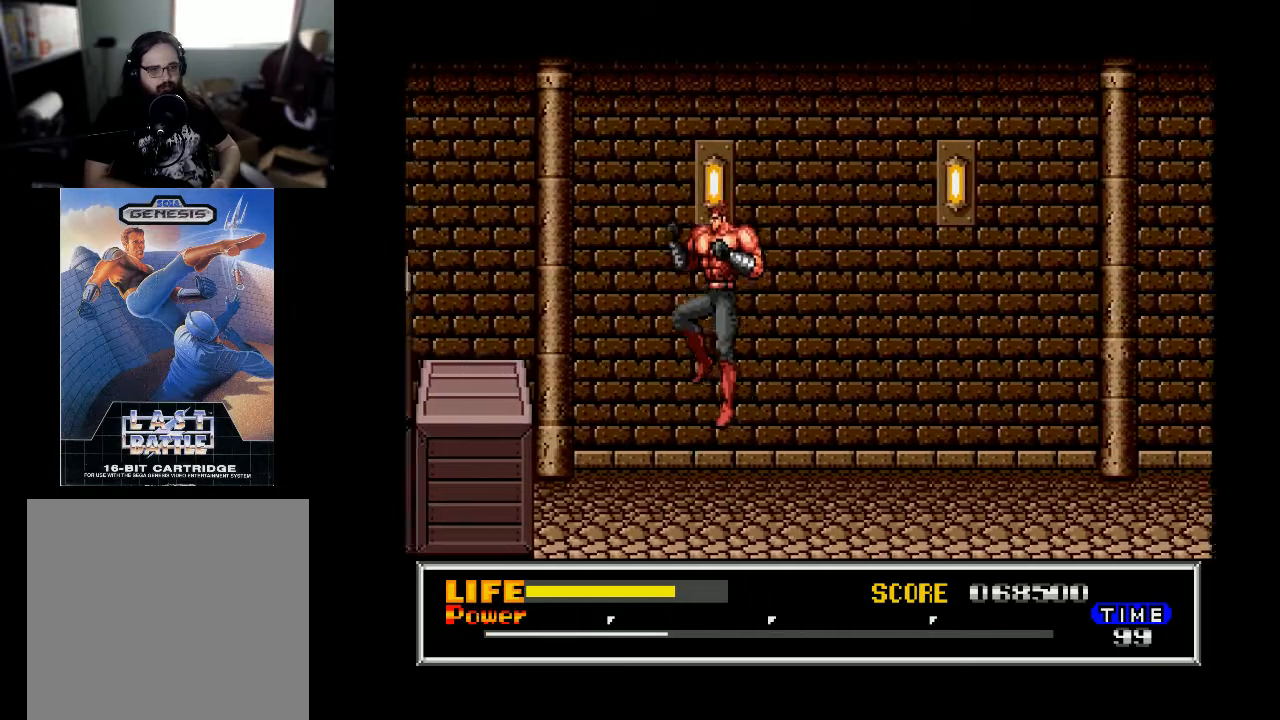
{"buttons": [], "right_stick": "center", "events": [[333, "B", "up"], [367, "DPAD_LEFT", "up"]]}
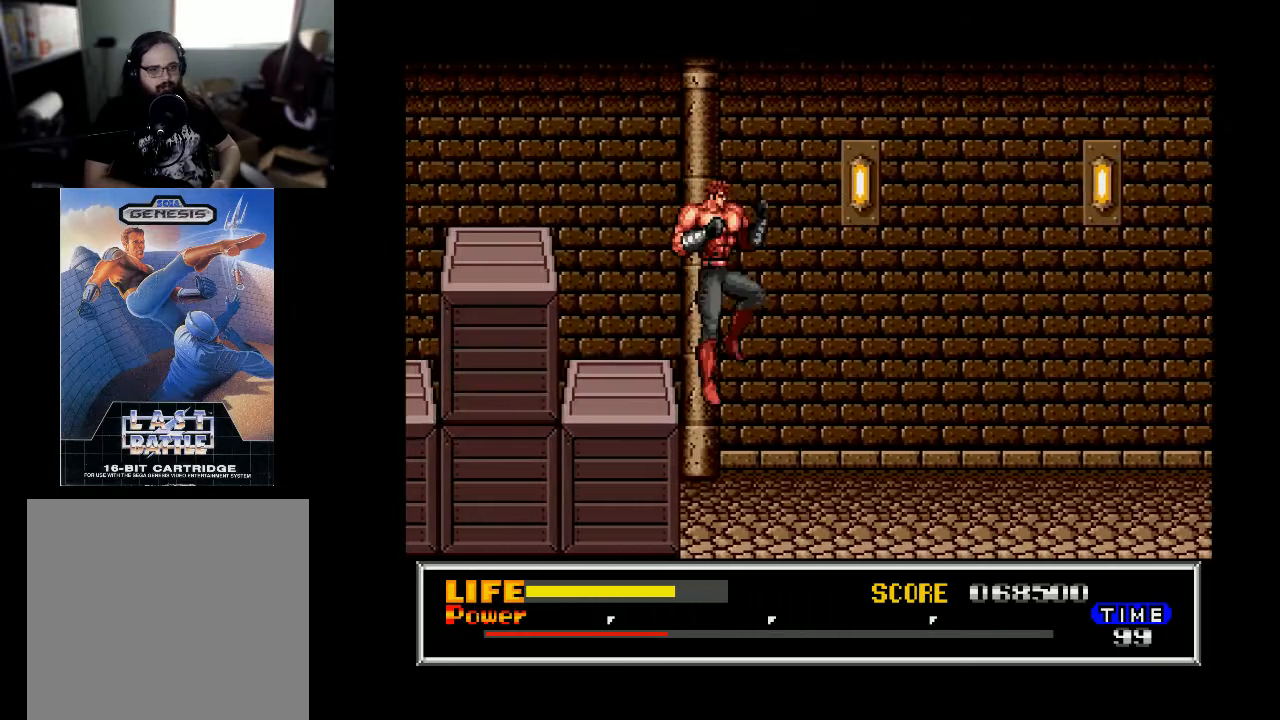
{"buttons": ["B", "DPAD_LEFT"], "right_stick": "center", "events": [[300, "B", "down"], [367, "DPAD_LEFT", "down"]]}
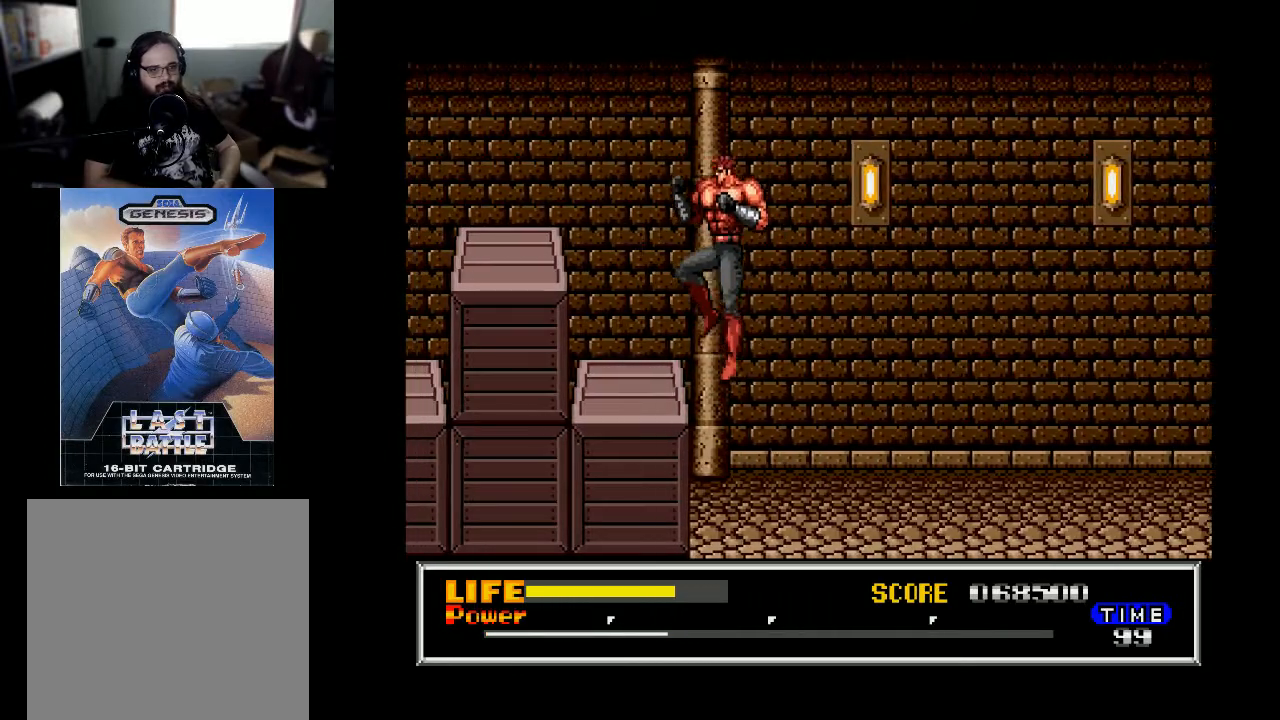
{"buttons": [], "right_stick": "center", "events": [[267, "B", "up"], [433, "DPAD_LEFT", "up"]]}
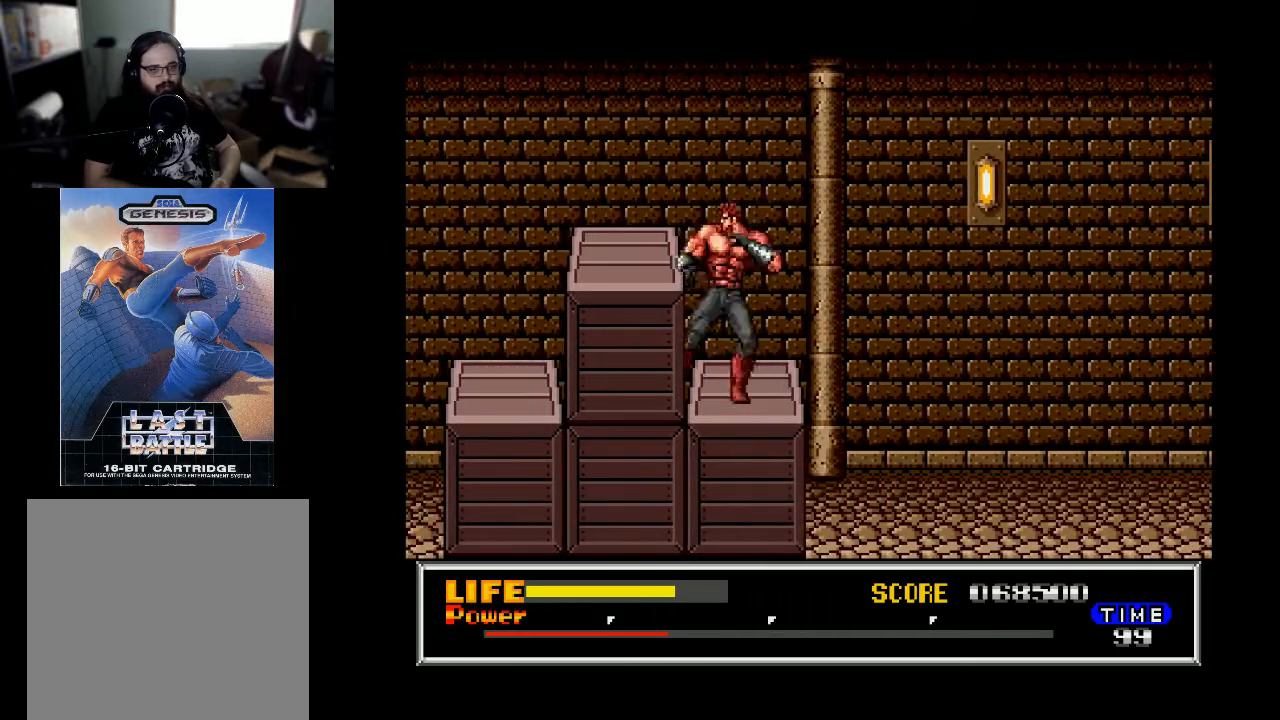
{"buttons": [], "right_stick": "center", "events": [[33, "B", "down"], [100, "DPAD_LEFT", "down"], [267, "B", "up"], [433, "DPAD_LEFT", "up"]]}
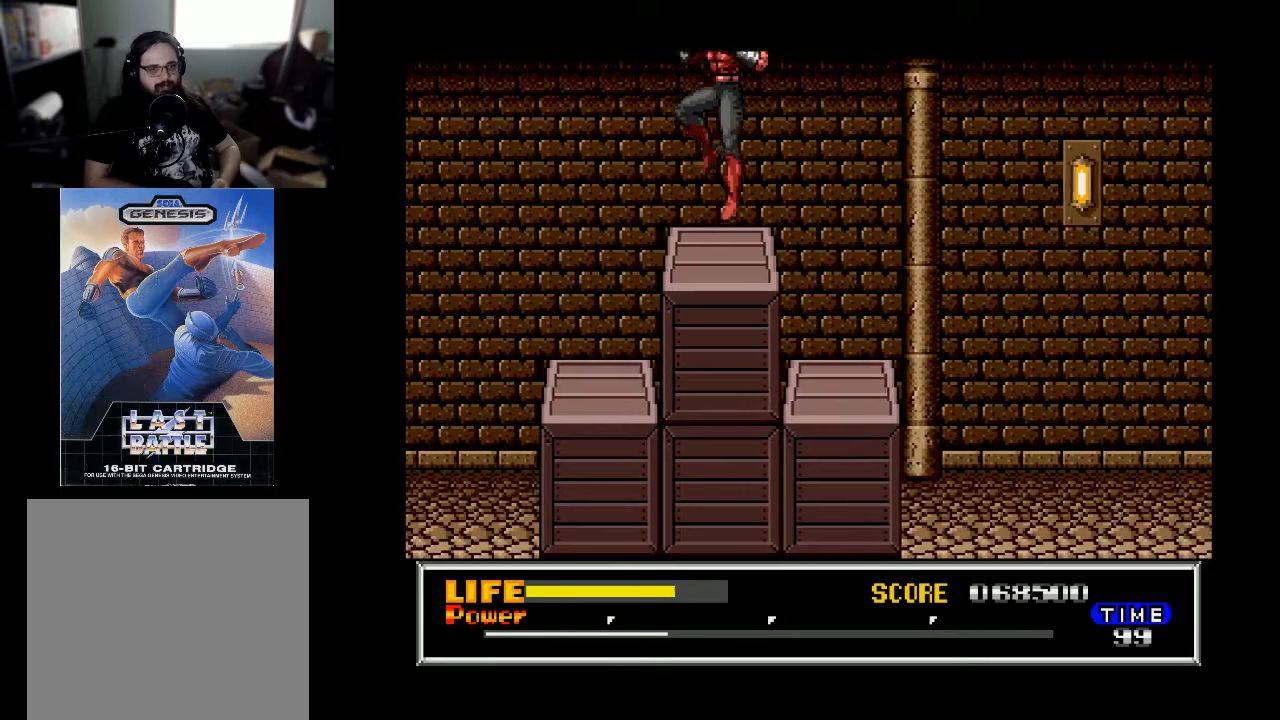
{"buttons": ["B", "DPAD_LEFT"], "right_stick": "center", "events": [[333, "B", "down"], [433, "DPAD_LEFT", "down"]]}
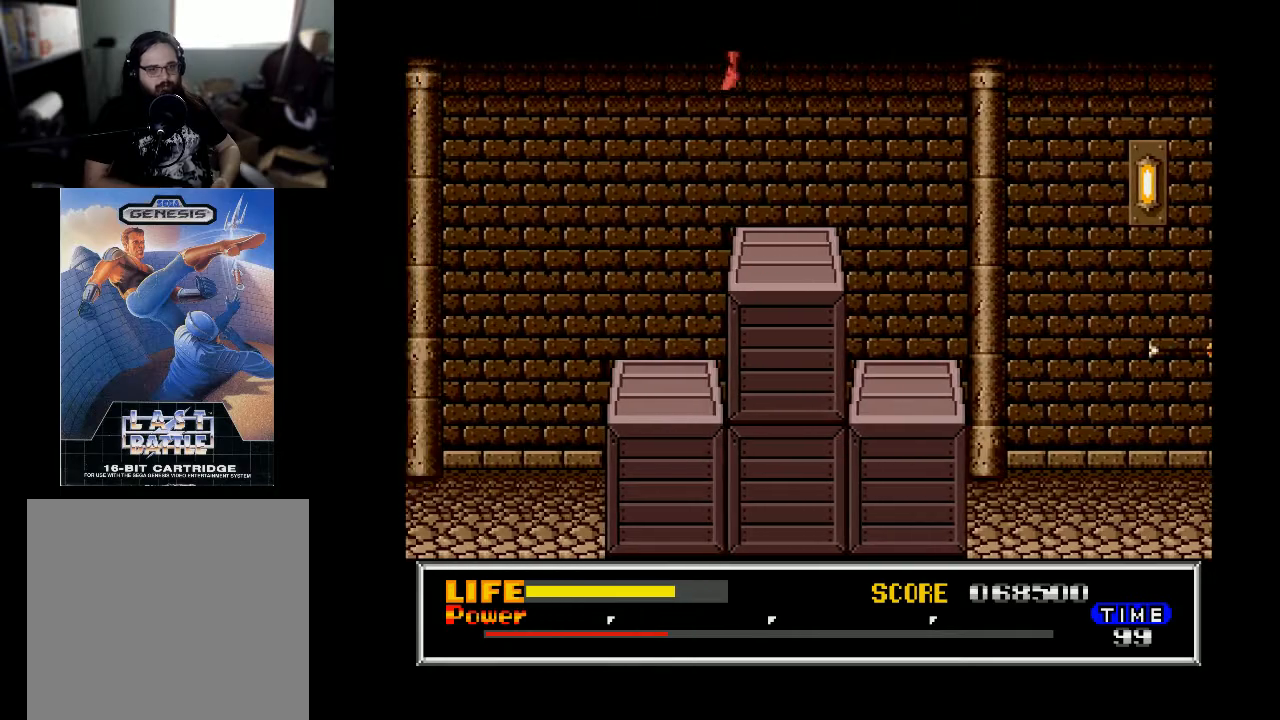
{"buttons": ["B", "DPAD_LEFT"], "right_stick": "center", "events": []}
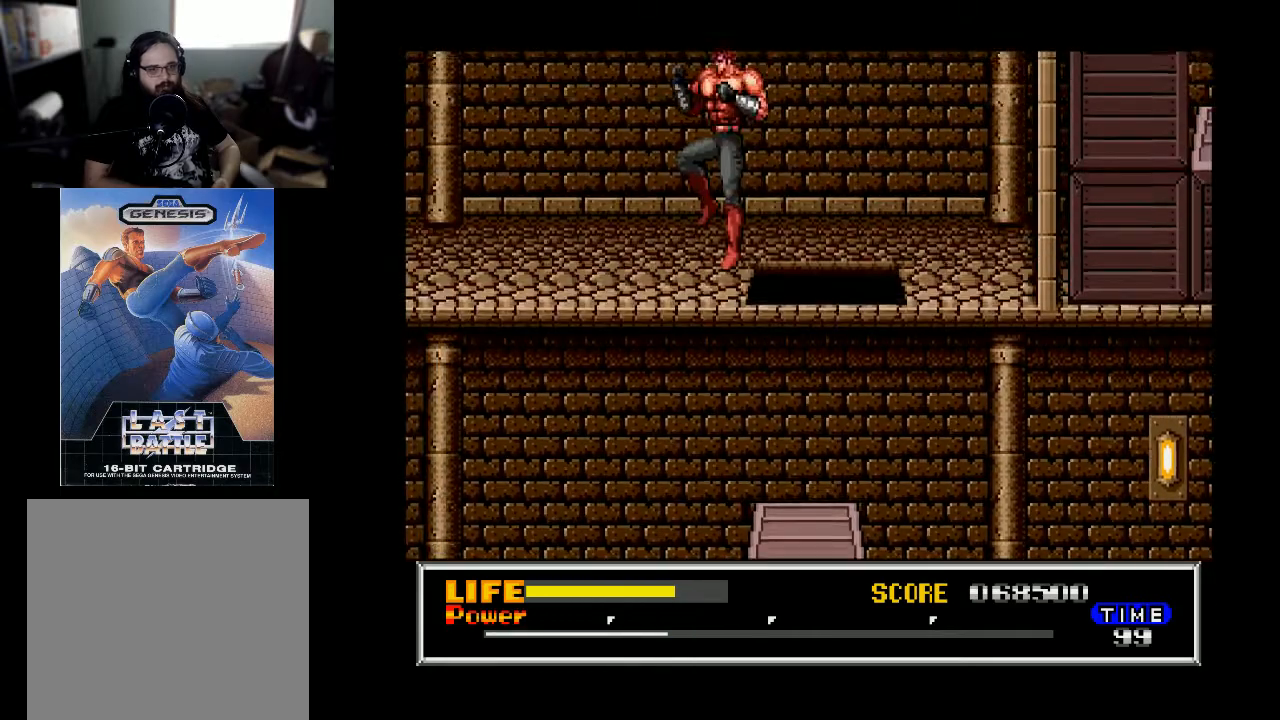
{"buttons": ["DPAD_LEFT"], "right_stick": "center", "events": [[300, "B", "up"]]}
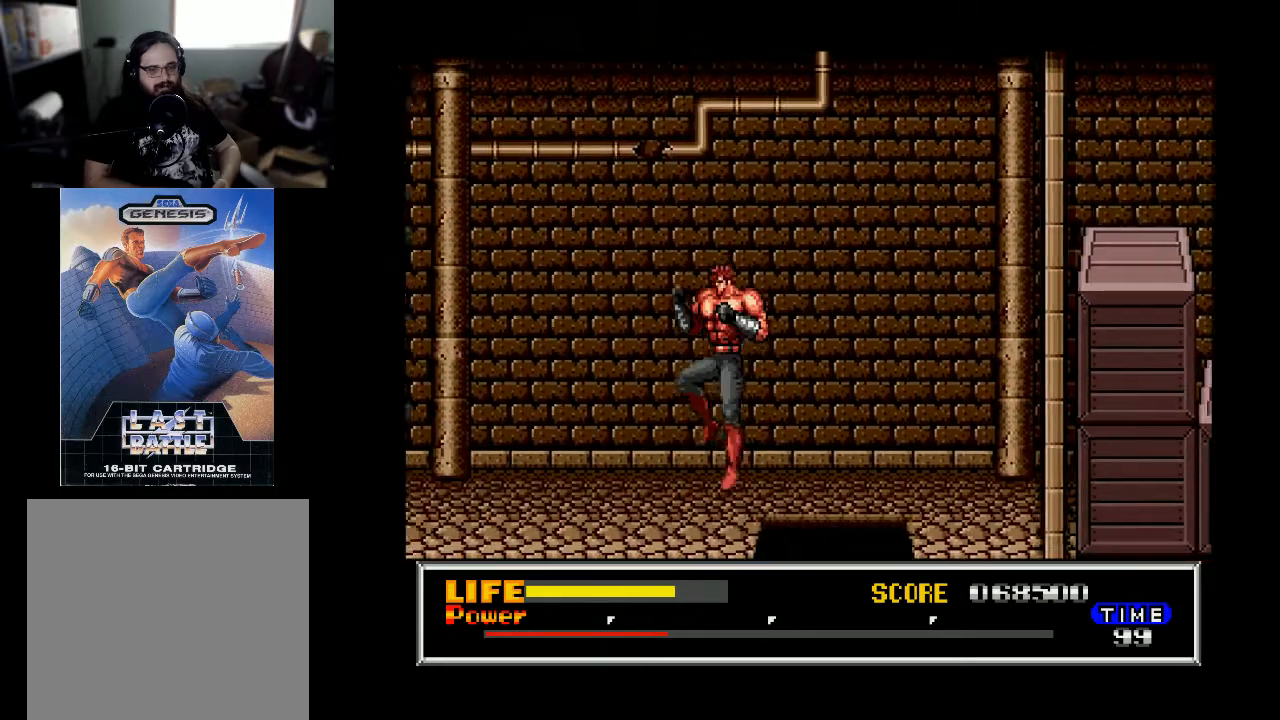
{"buttons": ["B"], "right_stick": "center", "events": [[467, "DPAD_LEFT", "up"], [500, "B", "down"]]}
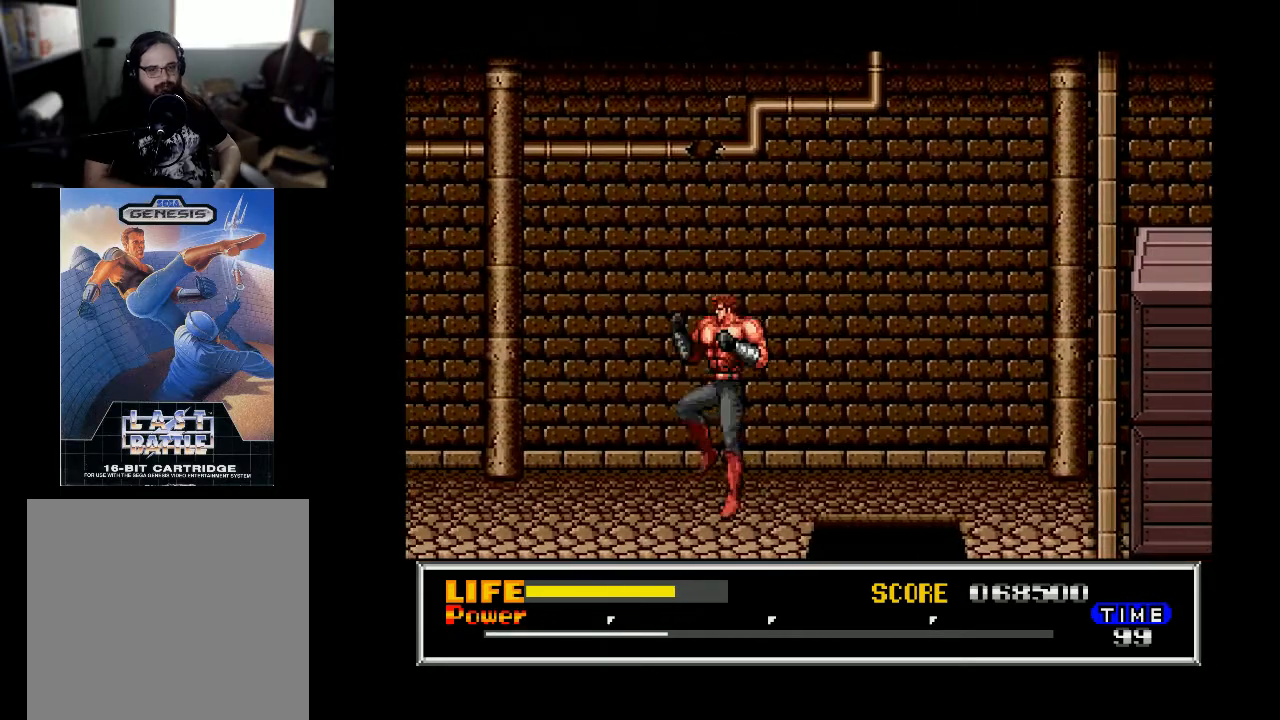
{"buttons": ["B", "DPAD_LEFT"], "right_stick": "center", "events": [[67, "DPAD_LEFT", "down"]]}
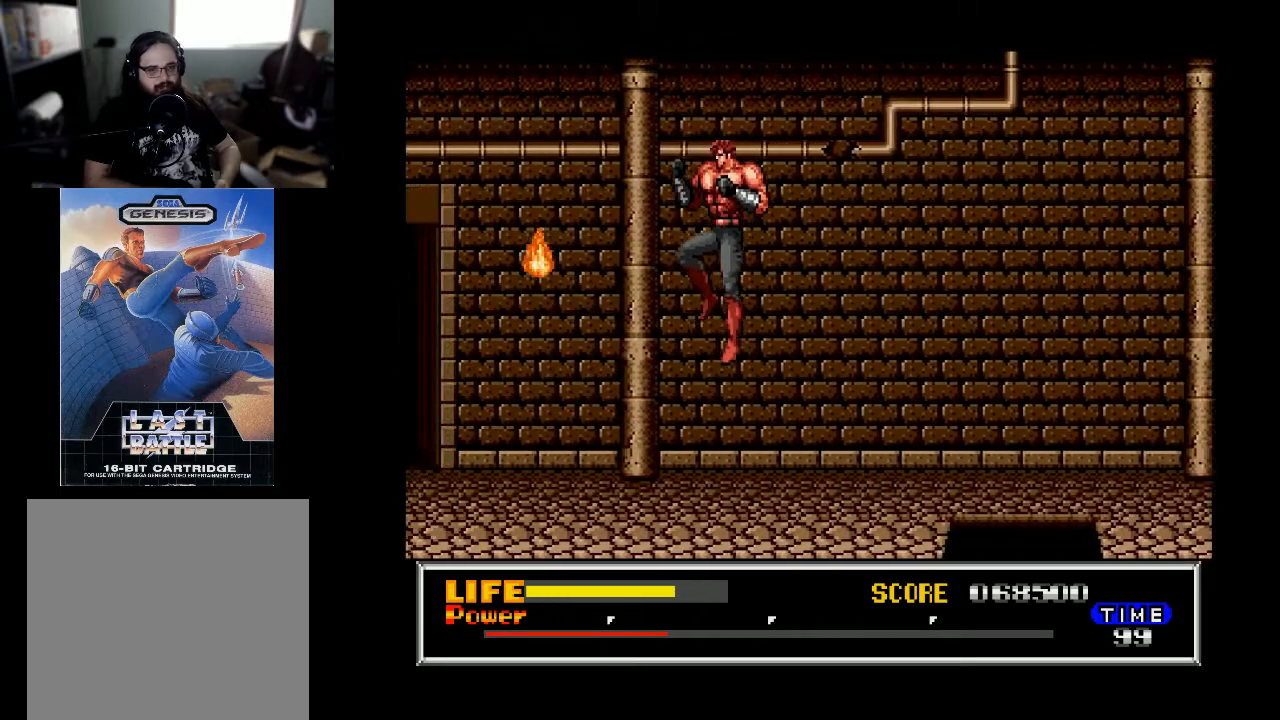
{"buttons": [], "right_stick": "center", "events": [[300, "B", "up"], [467, "DPAD_LEFT", "up"]]}
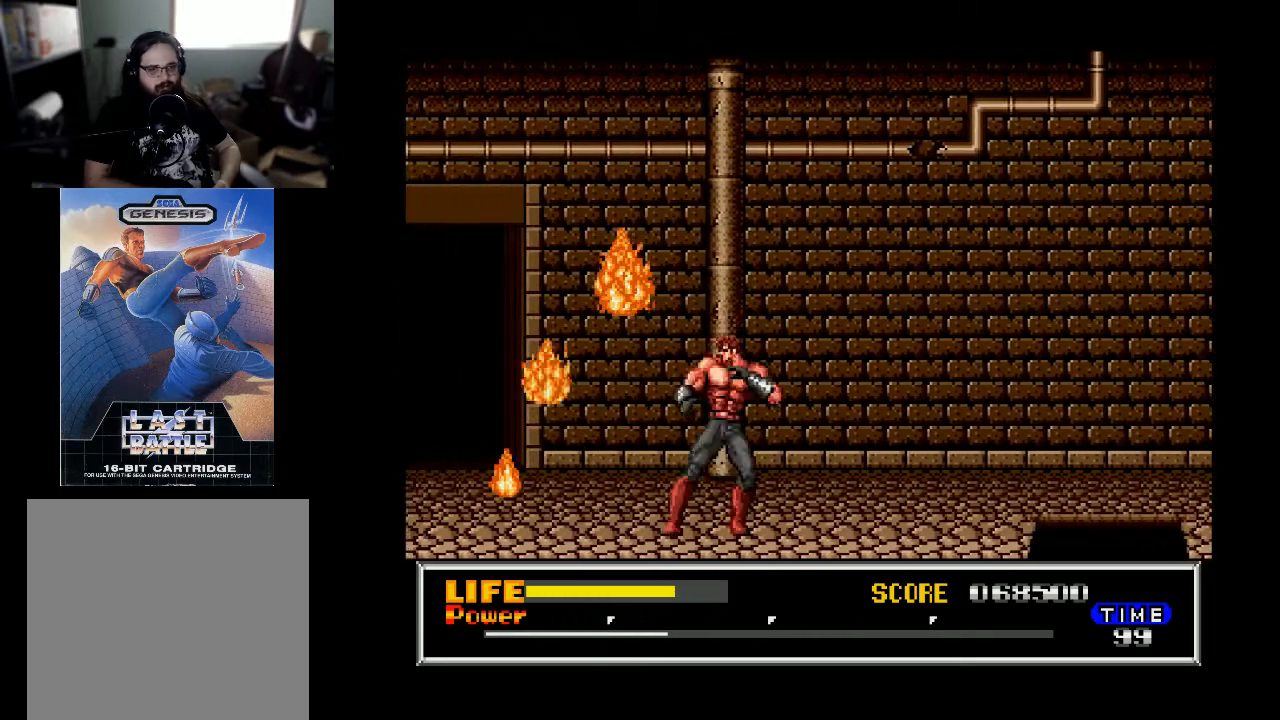
{"buttons": ["DPAD_LEFT"], "right_stick": "center", "events": [[133, "DPAD_RIGHT", "down"], [367, "DPAD_RIGHT", "up"], [467, "DPAD_LEFT", "down"]]}
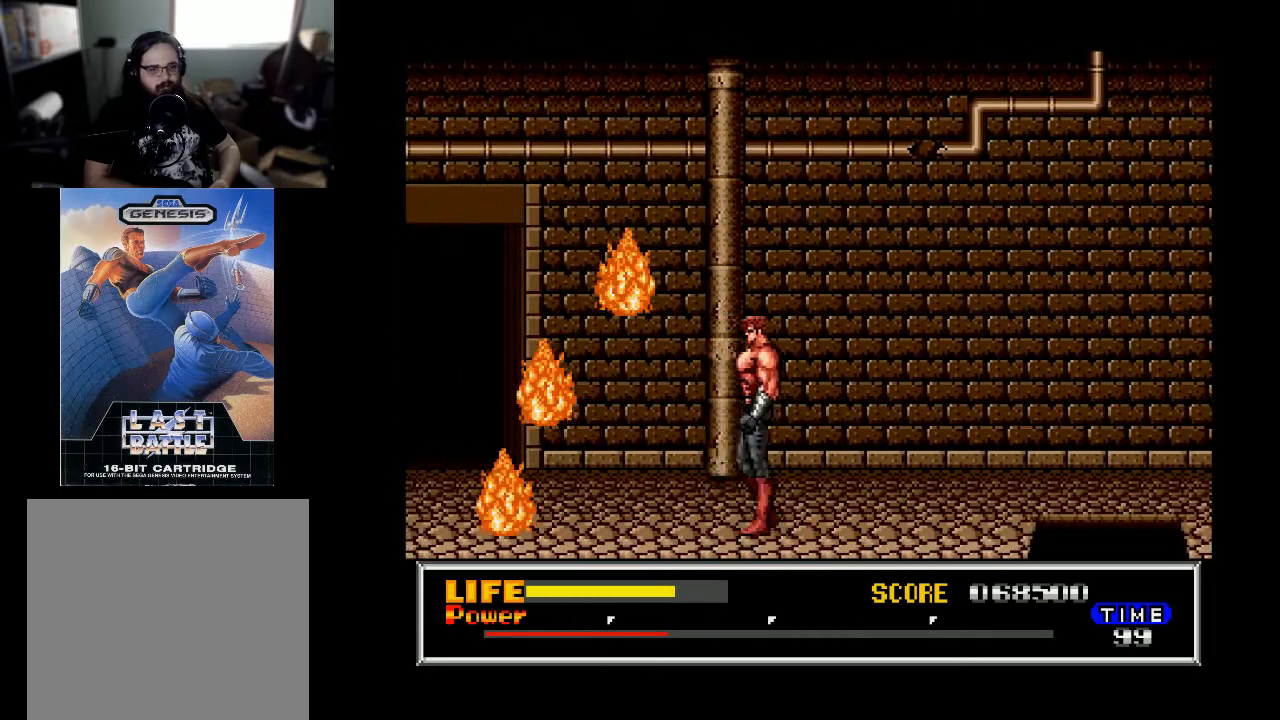
{"buttons": [], "right_stick": "center", "events": [[467, "DPAD_LEFT", "up"]]}
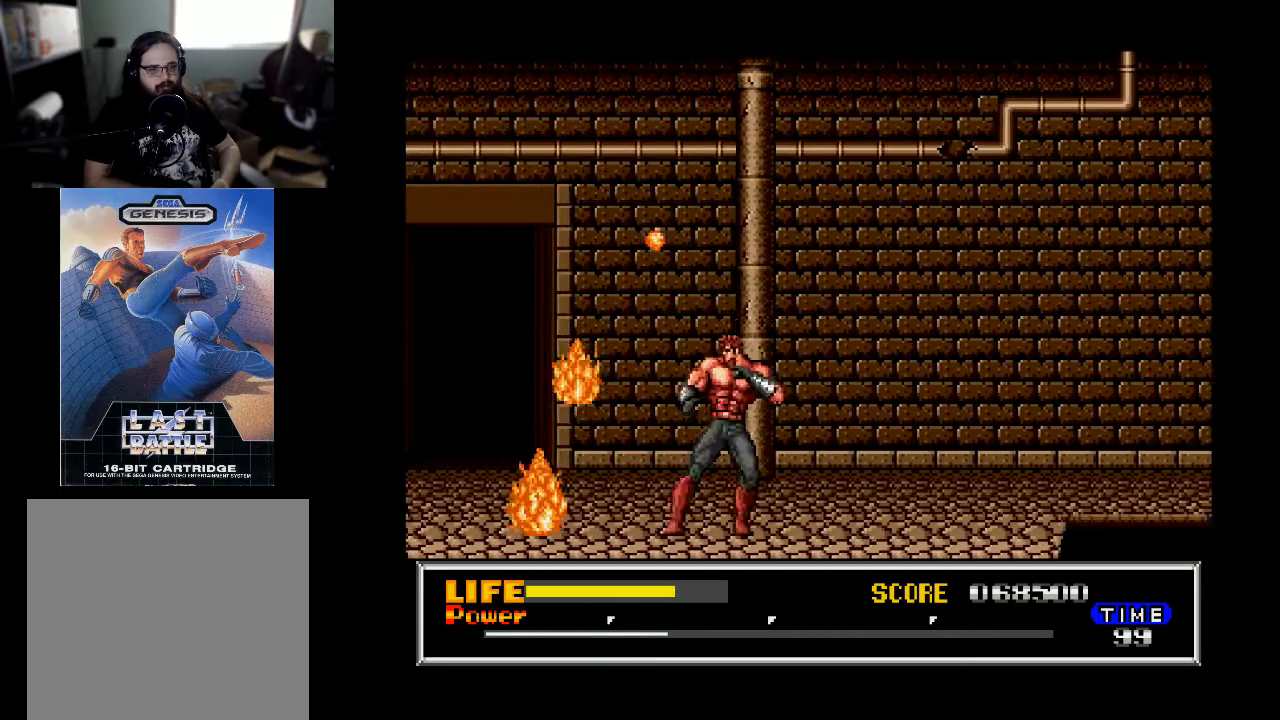
{"buttons": ["B"], "right_stick": "center", "events": [[233, "DPAD_LEFT", "down"], [500, "B", "down"], [500, "DPAD_LEFT", "up"]]}
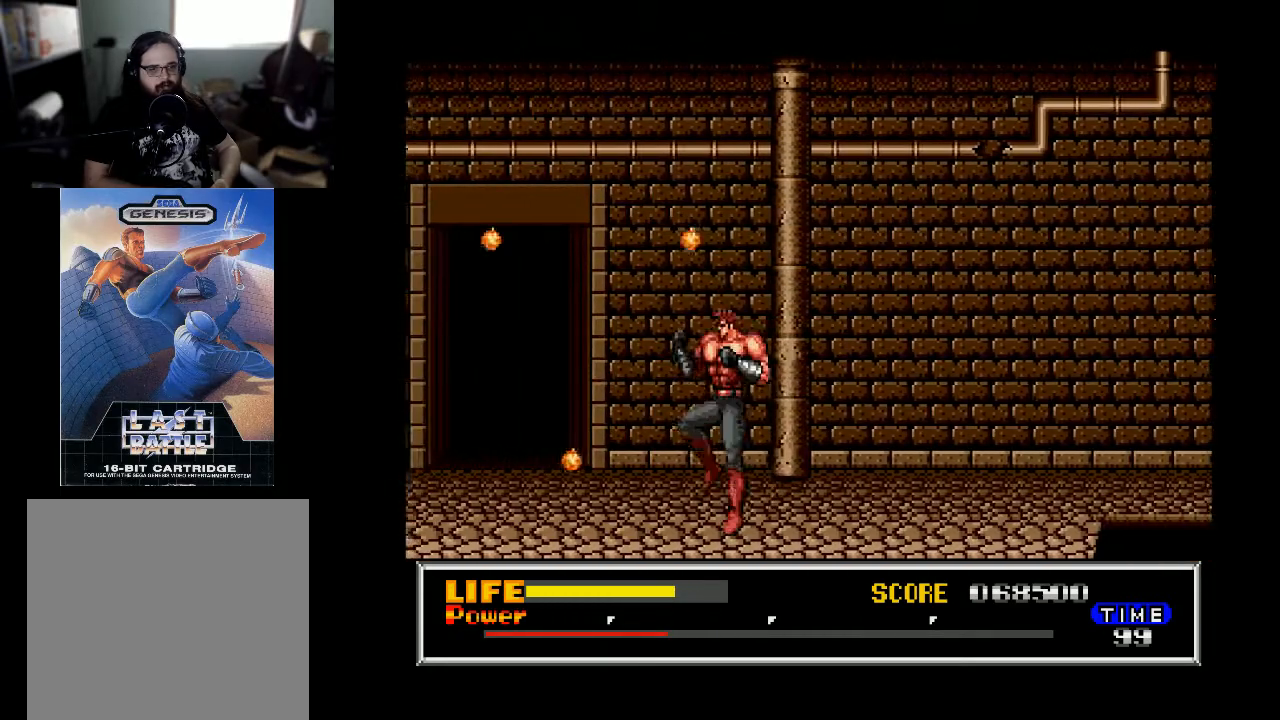
{"buttons": ["B", "DPAD_LEFT"], "right_stick": "center", "events": [[100, "DPAD_LEFT", "down"], [133, "DPAD_UP", "down"], [367, "DPAD_UP", "up"]]}
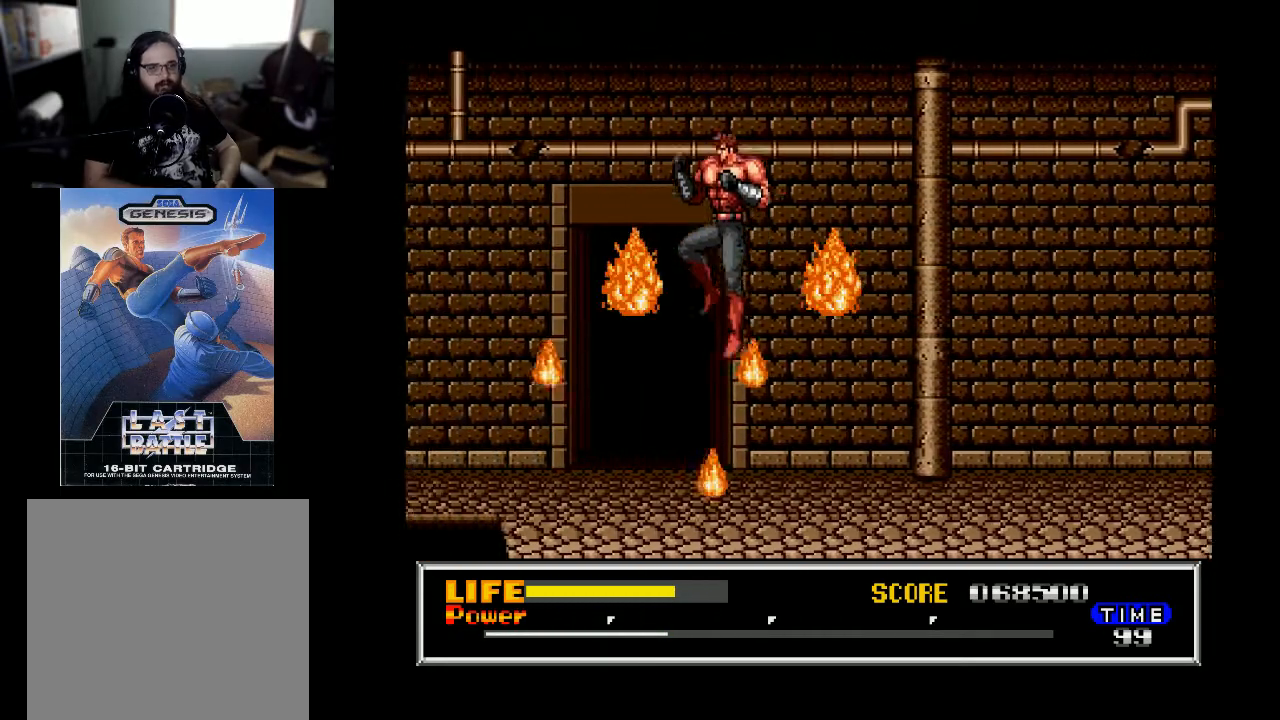
{"buttons": ["DPAD_LEFT"], "right_stick": "center", "events": [[67, "B", "up"], [100, "DPAD_LEFT", "up"], [167, "DPAD_RIGHT", "down"], [233, "DPAD_RIGHT", "up"], [400, "DPAD_LEFT", "down"]]}
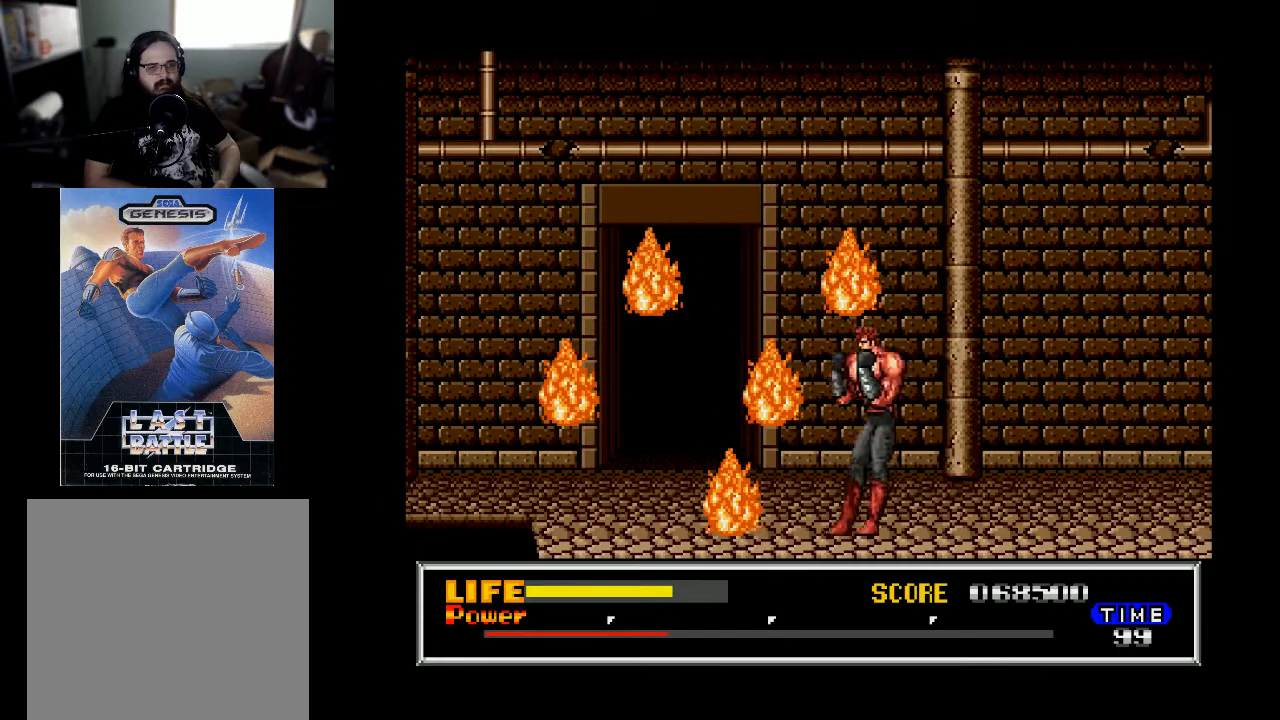
{"buttons": [], "right_stick": "center", "events": [[333, "DPAD_LEFT", "up"]]}
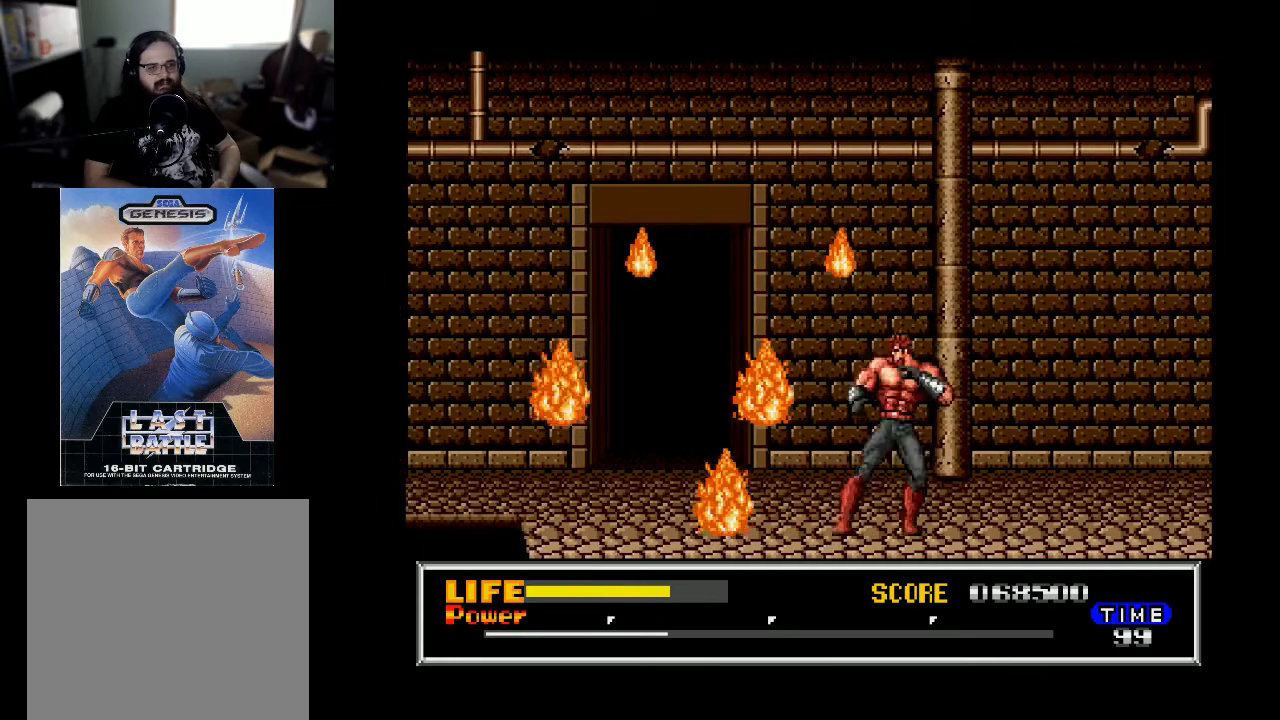
{"buttons": [], "right_stick": "center", "events": [[233, "DPAD_LEFT", "down"], [467, "DPAD_LEFT", "up"]]}
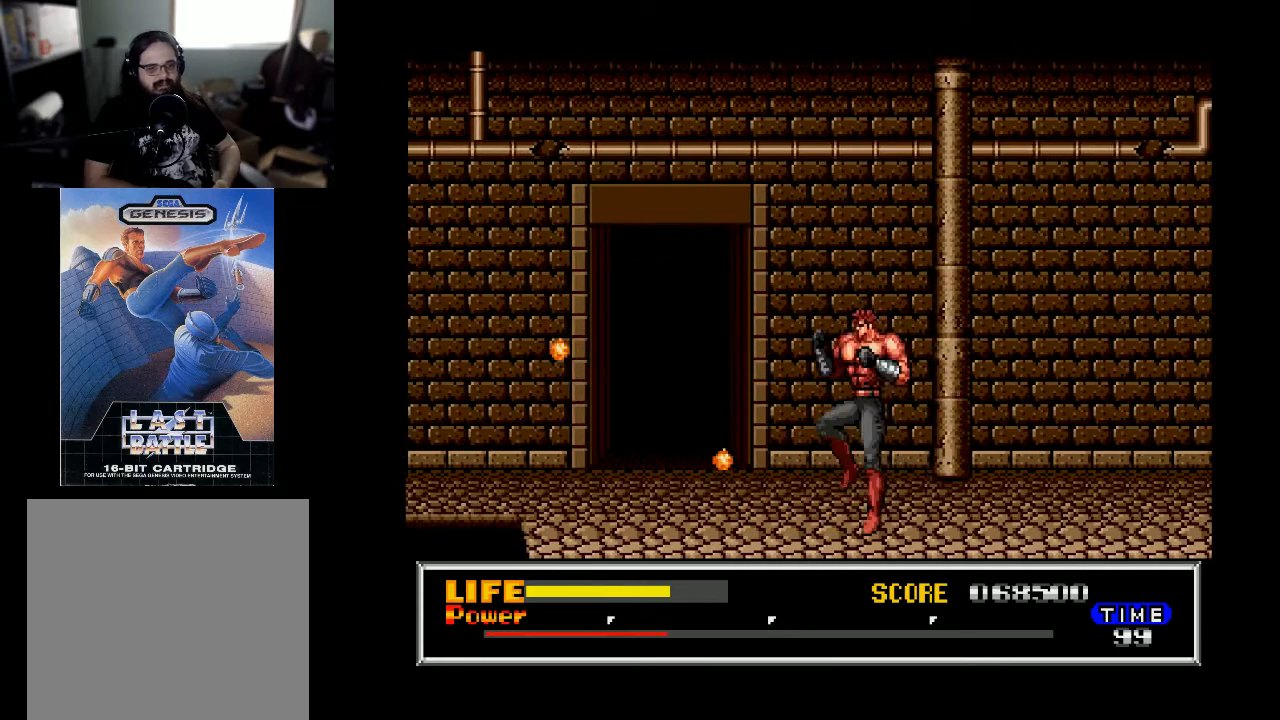
{"buttons": ["DPAD_LEFT"], "right_stick": "center", "events": [[33, "B", "down"], [67, "DPAD_LEFT", "down"], [433, "B", "up"]]}
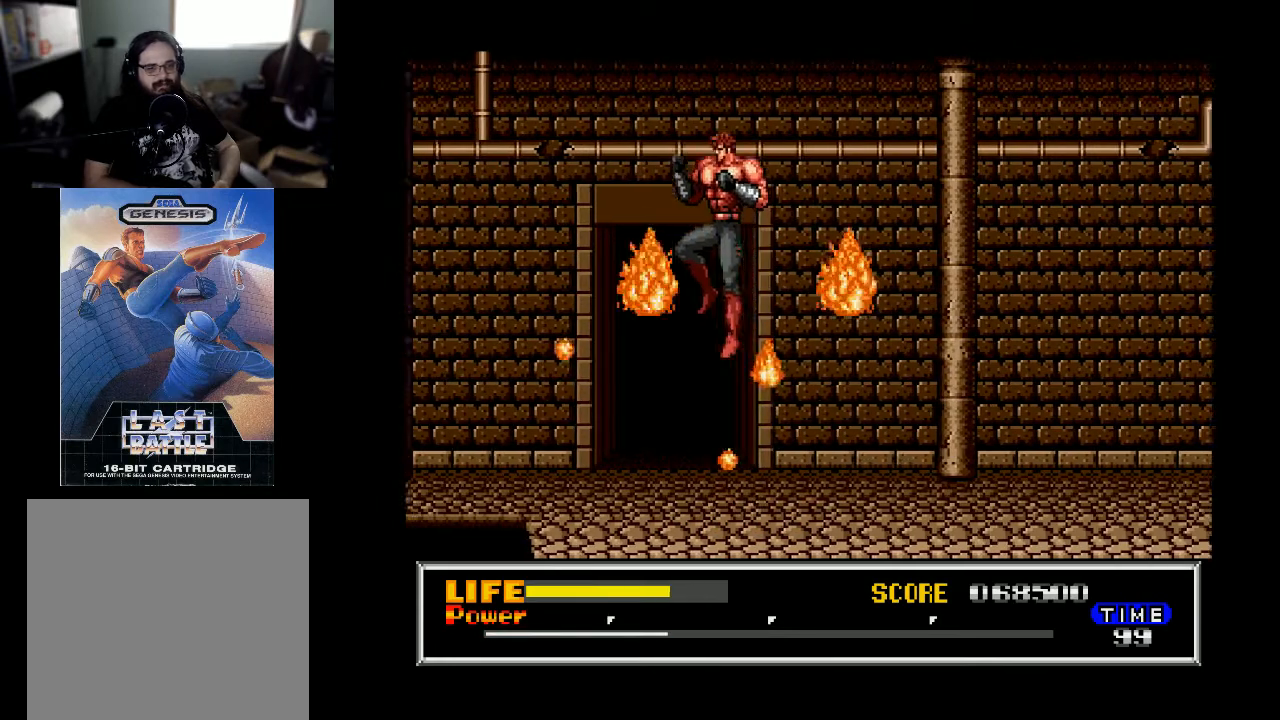
{"buttons": ["DPAD_LEFT"], "right_stick": "center", "events": [[33, "DPAD_LEFT", "up"], [333, "DPAD_LEFT", "down"]]}
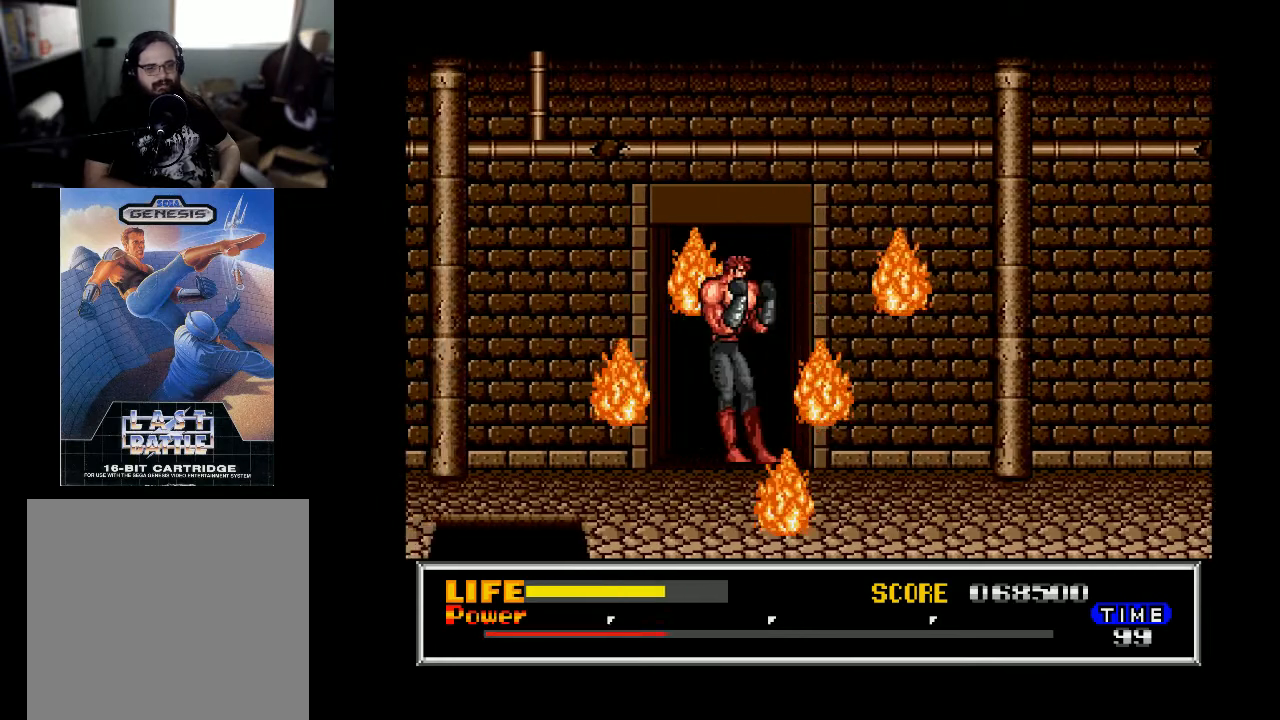
{"buttons": ["DPAD_UP"], "right_stick": "center", "events": [[300, "DPAD_LEFT", "up"], [400, "DPAD_UP", "down"]]}
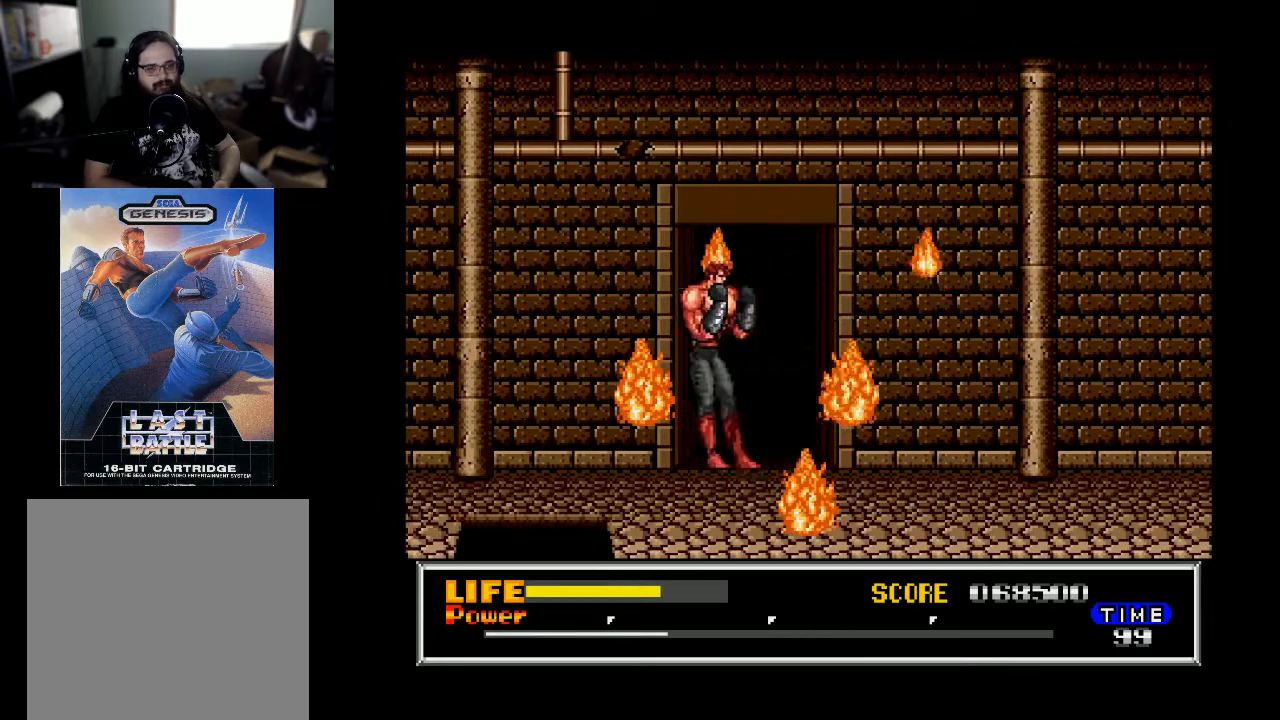
{"buttons": ["DPAD_UP"], "right_stick": "center", "events": [[100, "DPAD_UP", "up"], [167, "DPAD_LEFT", "down"], [300, "DPAD_LEFT", "up"], [367, "DPAD_UP", "down"]]}